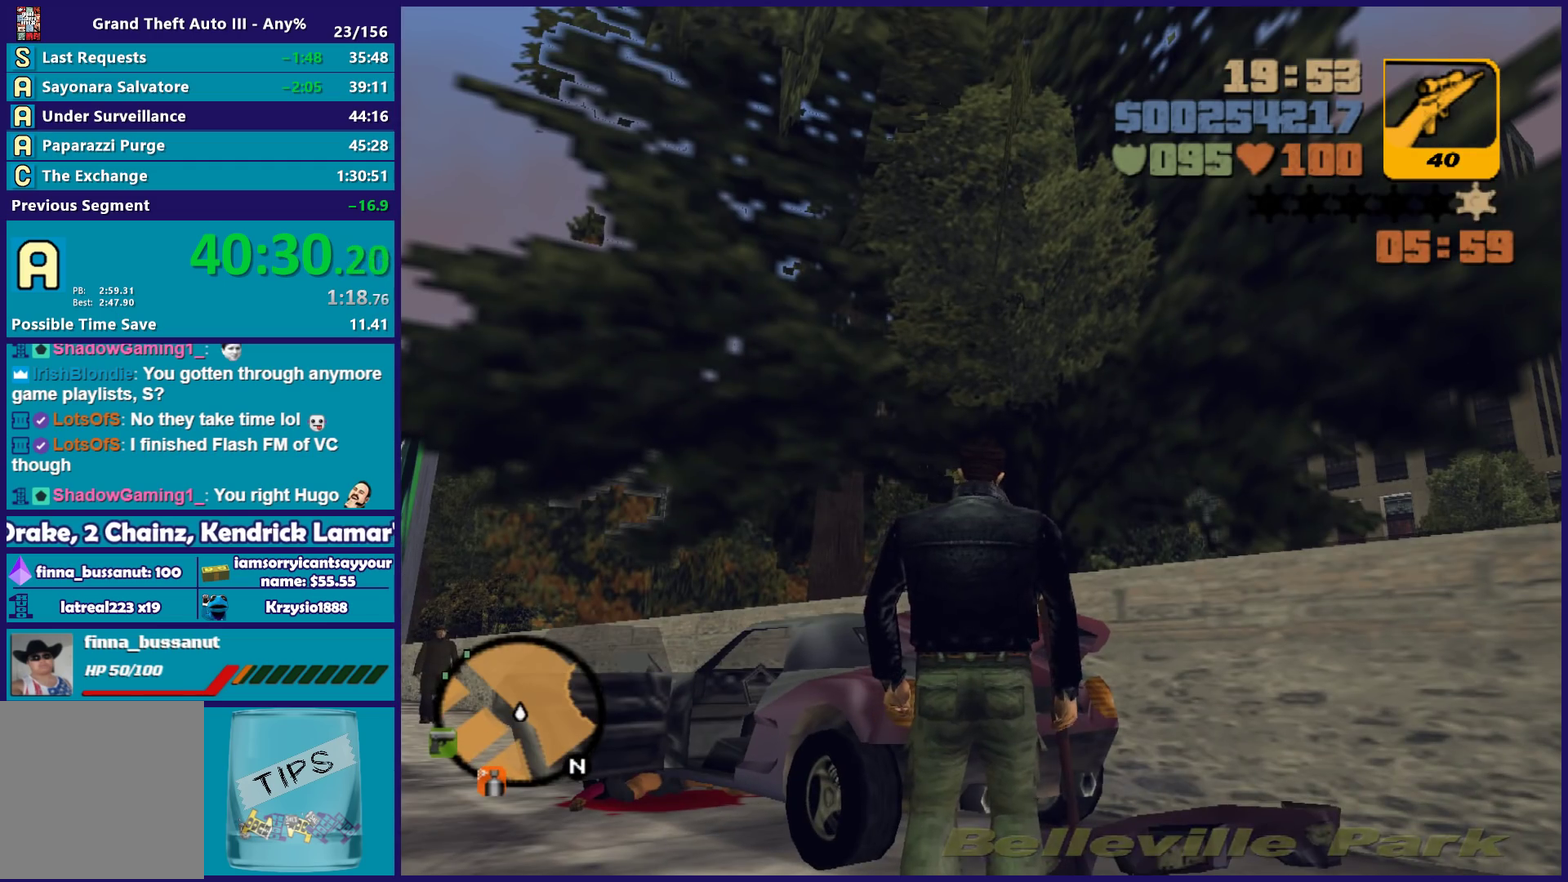
Gameplay with a controller (Xbox layout); each line is a JSON object with the inputs held at the frame after it. "events" lists button and stick changes between this image and that frame as [ms after this image, input, new state], when the widget could be followed in between. Not read: START.
{"buttons": [], "left_stick": "up", "right_stick": "up-left", "events": [[300, "right_stick", "up"], [317, "left_stick", "up-left"], [367, "right_stick", "up-left"], [483, "left_stick", "up"]]}
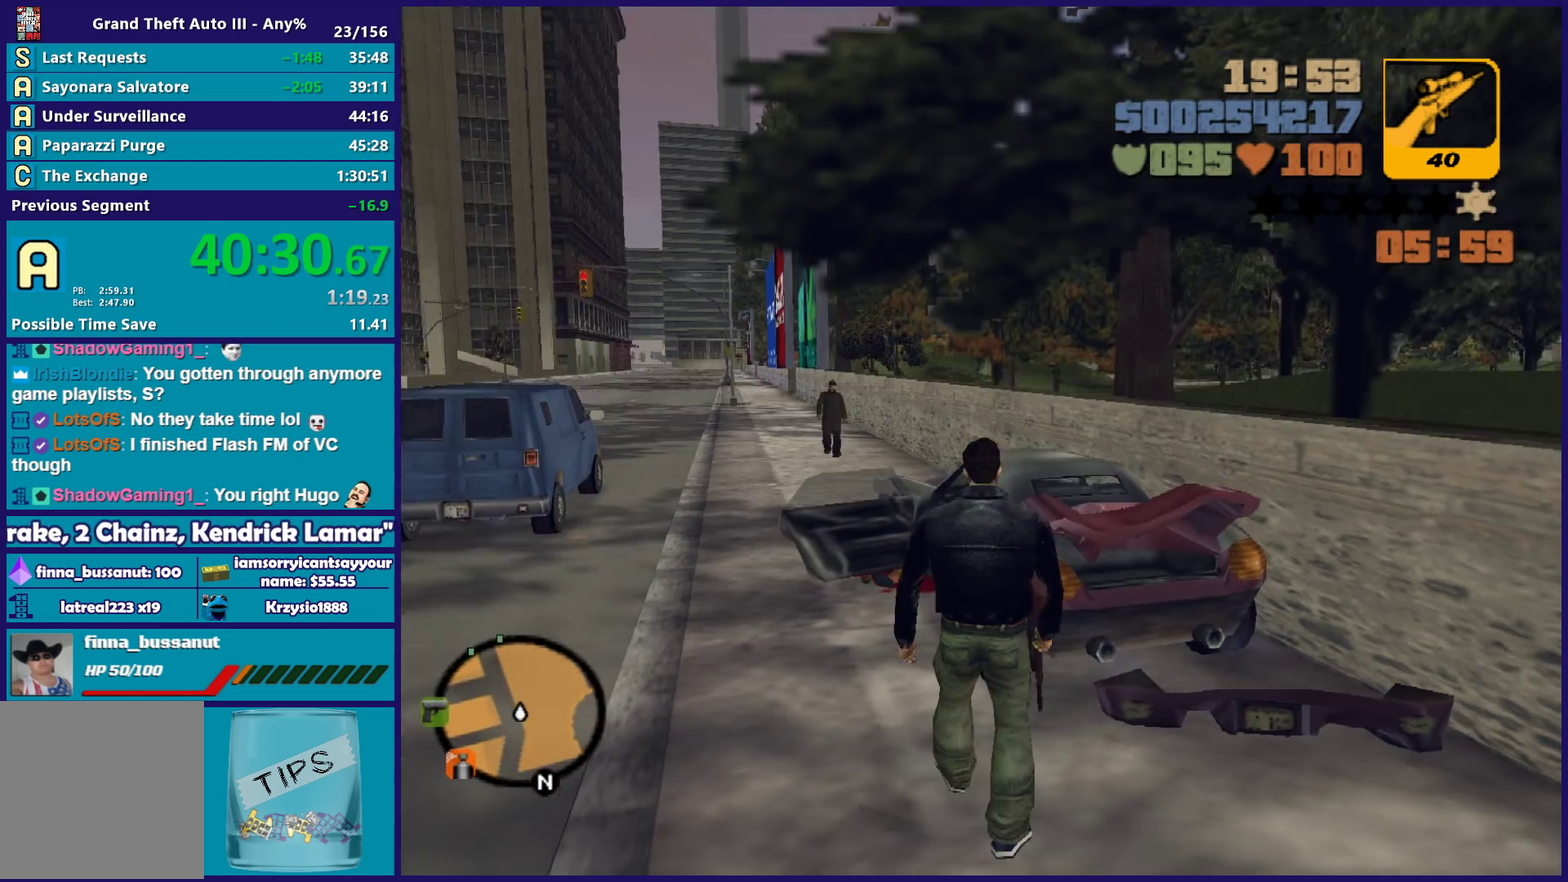
{"buttons": ["Y"], "left_stick": "up", "right_stick": "center", "events": [[83, "right_stick", "center"], [250, "Y", "down"], [350, "Y", "up"], [433, "Y", "down"]]}
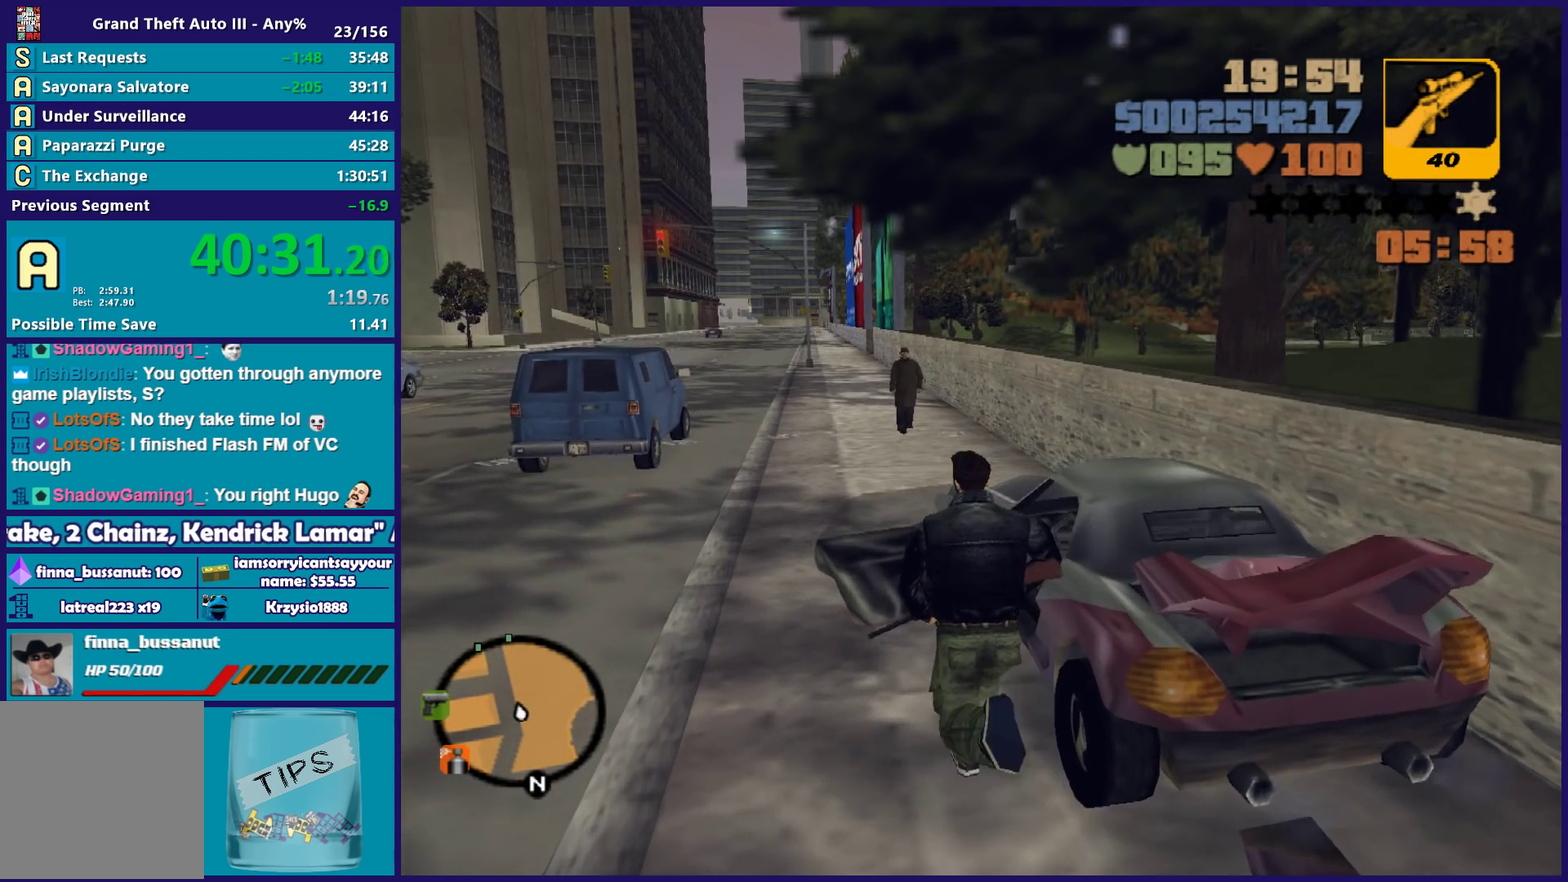
{"buttons": [], "left_stick": "center", "right_stick": "center", "events": [[33, "Y", "up"], [100, "Y", "down"], [183, "left_stick", "center"], [217, "Y", "up"]]}
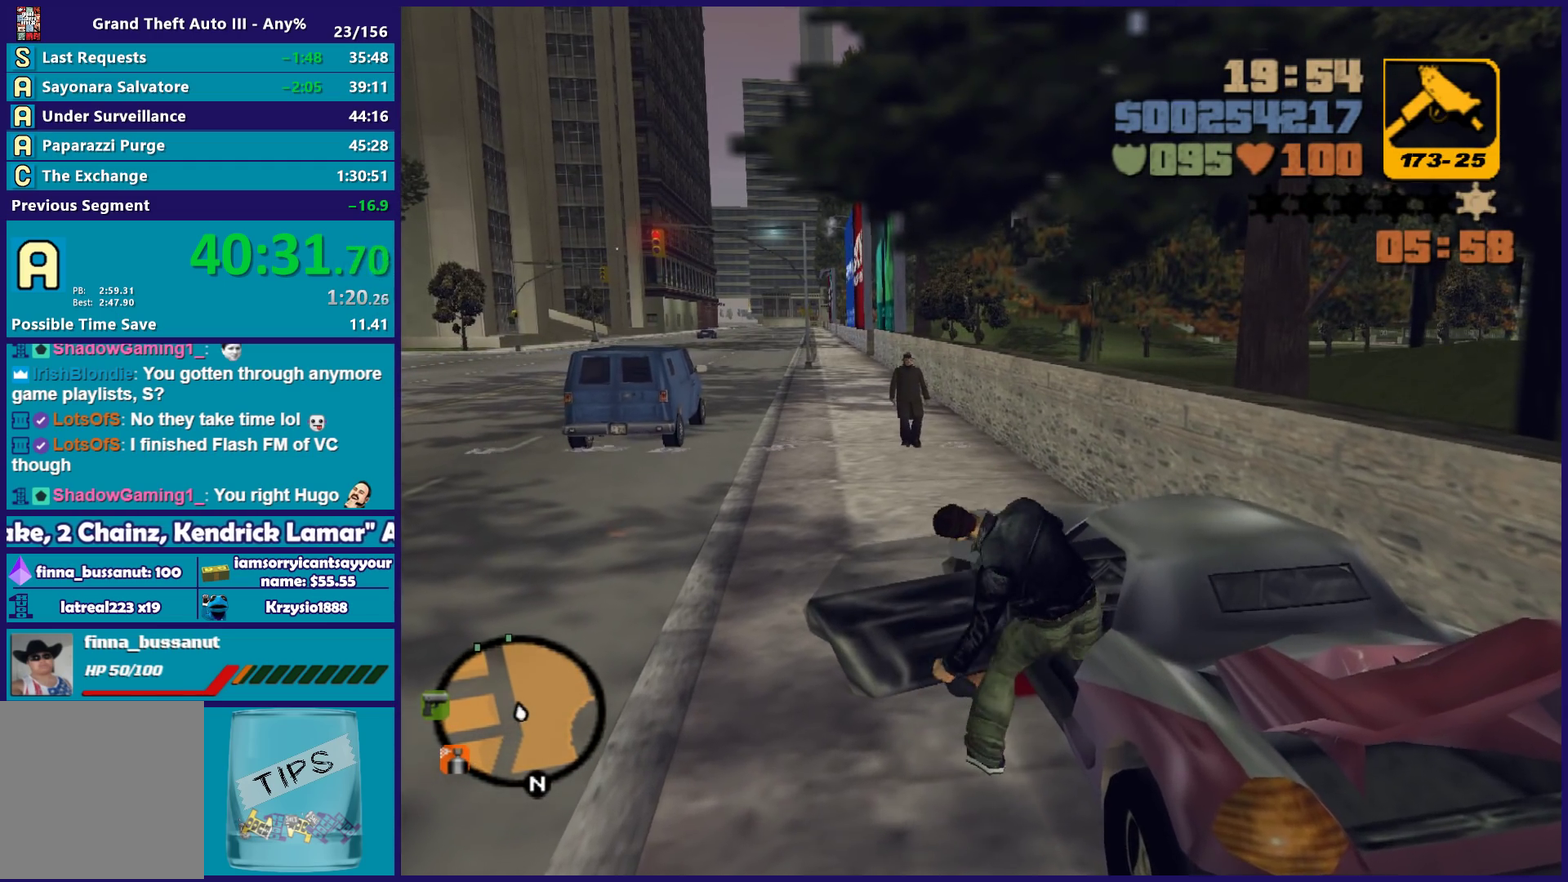
{"buttons": ["X", "R2"], "left_stick": "left", "right_stick": "center", "events": [[67, "X", "down"], [100, "R2", "down"], [133, "left_stick", "left"]]}
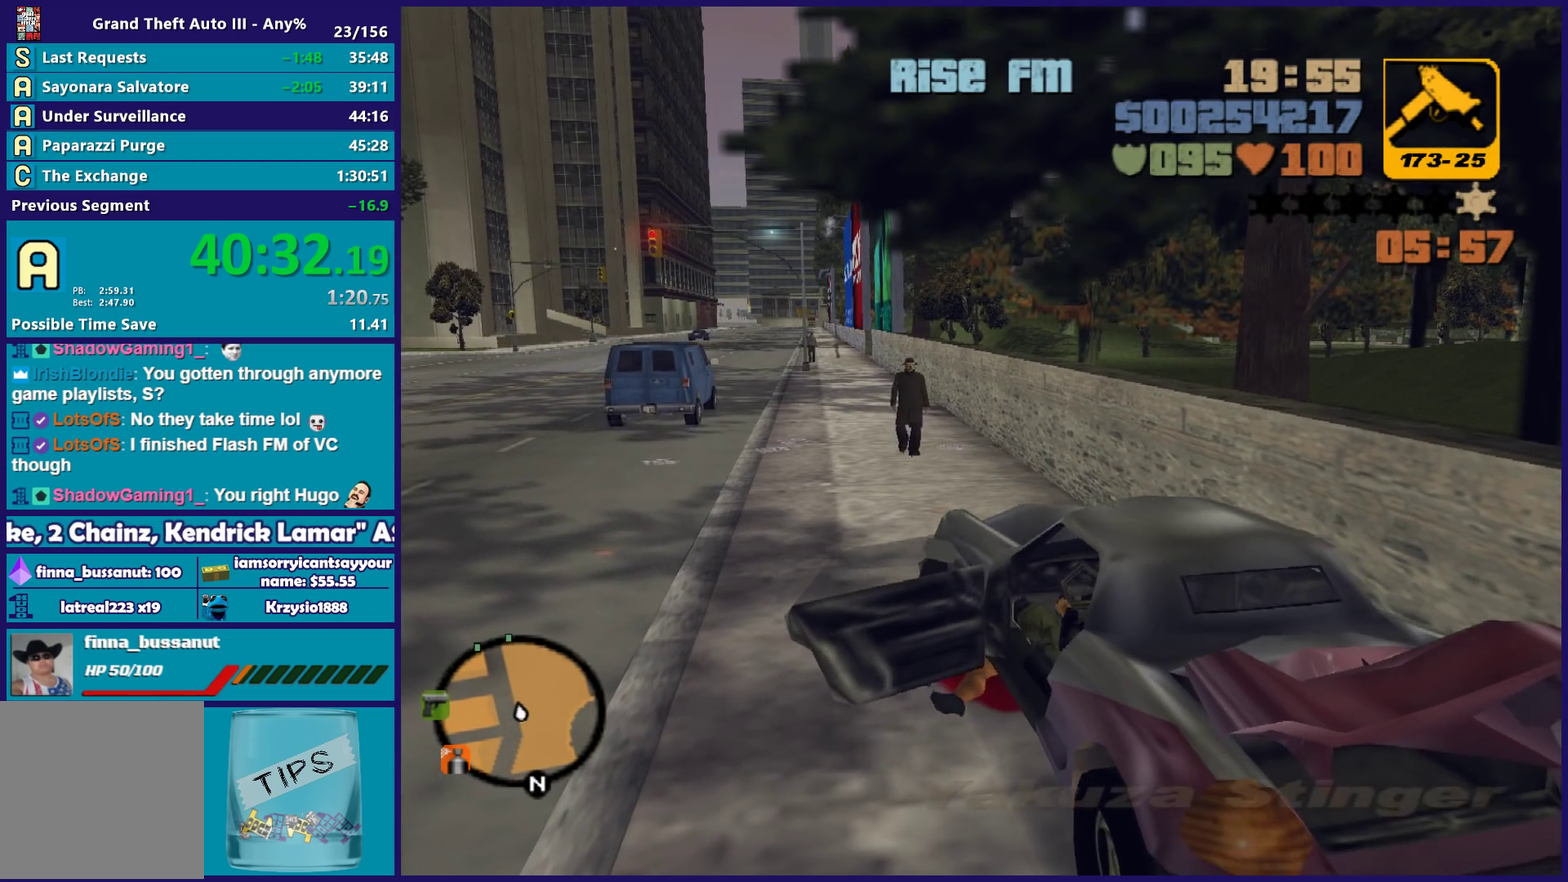
{"buttons": ["R2"], "left_stick": "center", "right_stick": "center", "events": [[100, "X", "up"], [367, "left_stick", "center"]]}
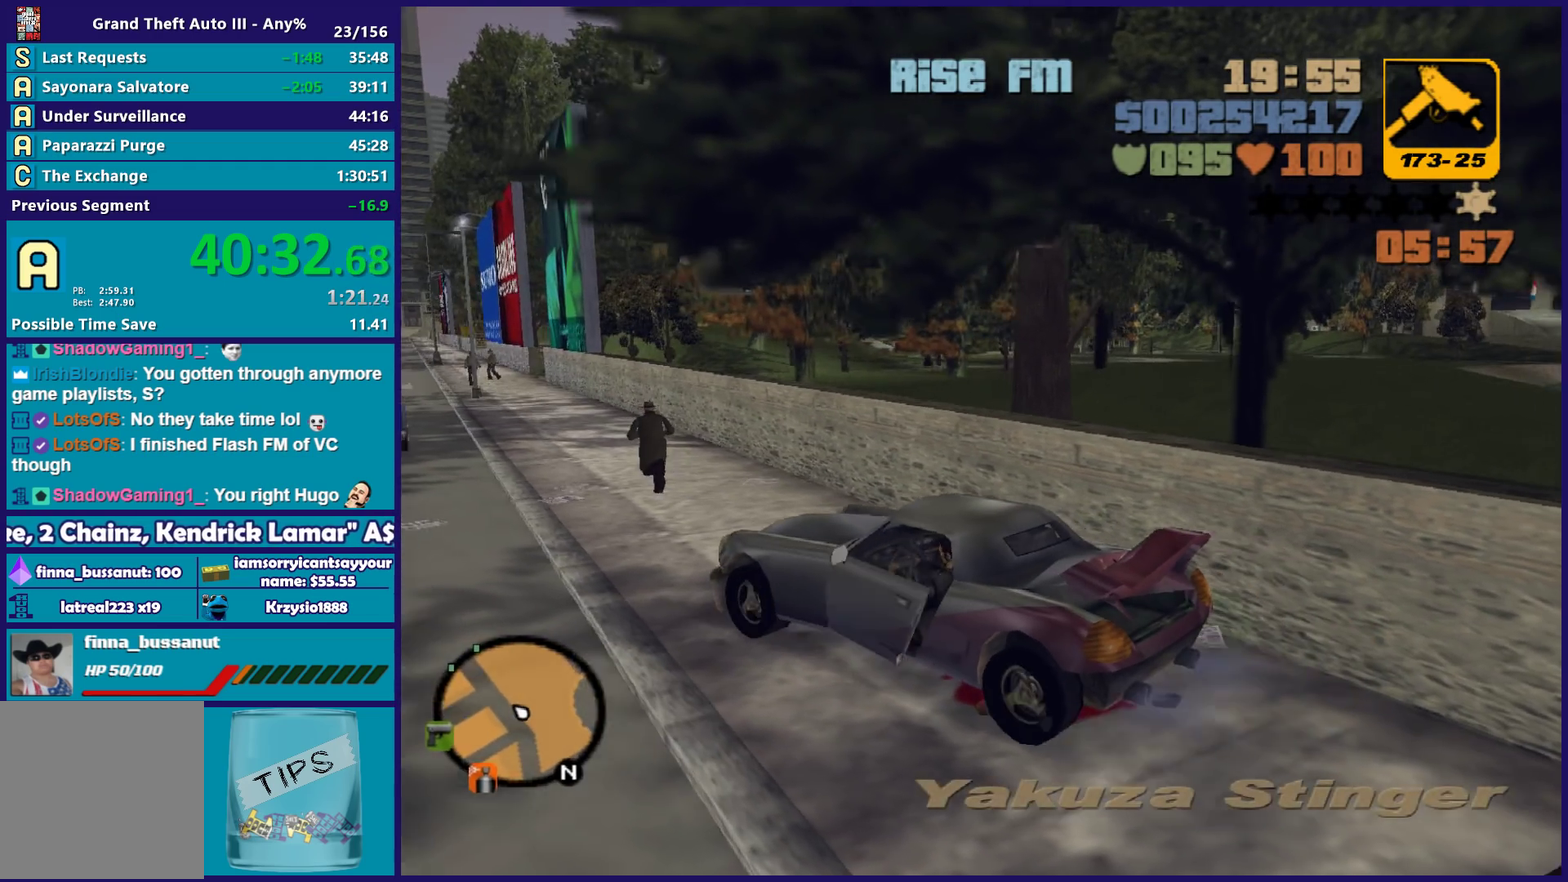
{"buttons": ["R2"], "left_stick": "center", "right_stick": "center", "events": [[33, "left_stick", "left"], [200, "left_stick", "center"]]}
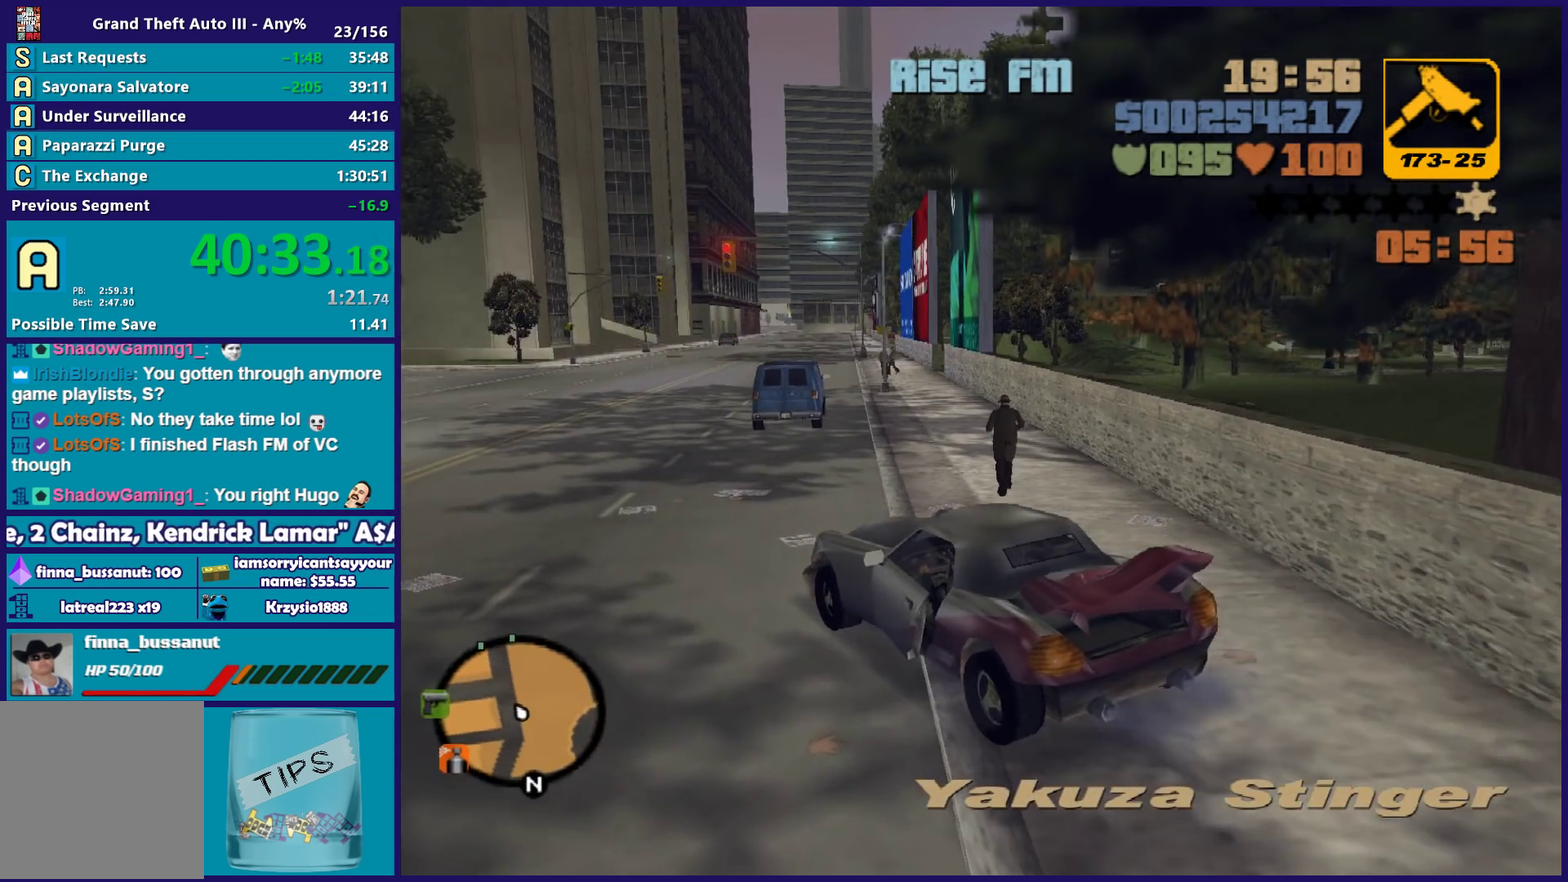
{"buttons": ["R2"], "left_stick": "center", "right_stick": "center", "events": [[350, "left_stick", "right"], [500, "left_stick", "center"]]}
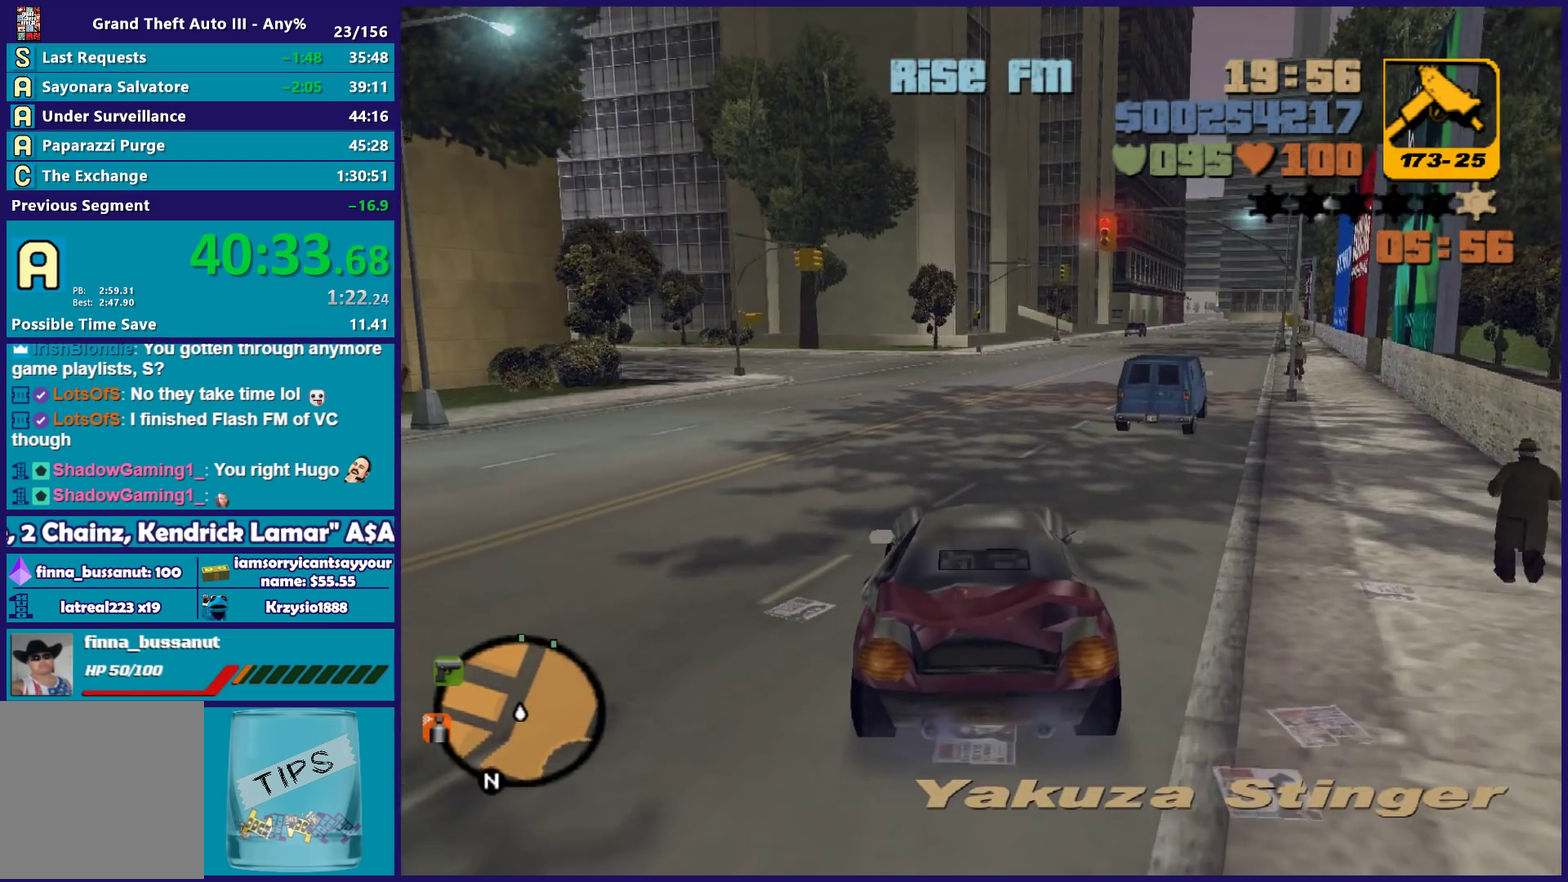
{"buttons": ["R2"], "left_stick": "center", "right_stick": "center", "events": [[350, "left_stick", "right"], [500, "left_stick", "center"]]}
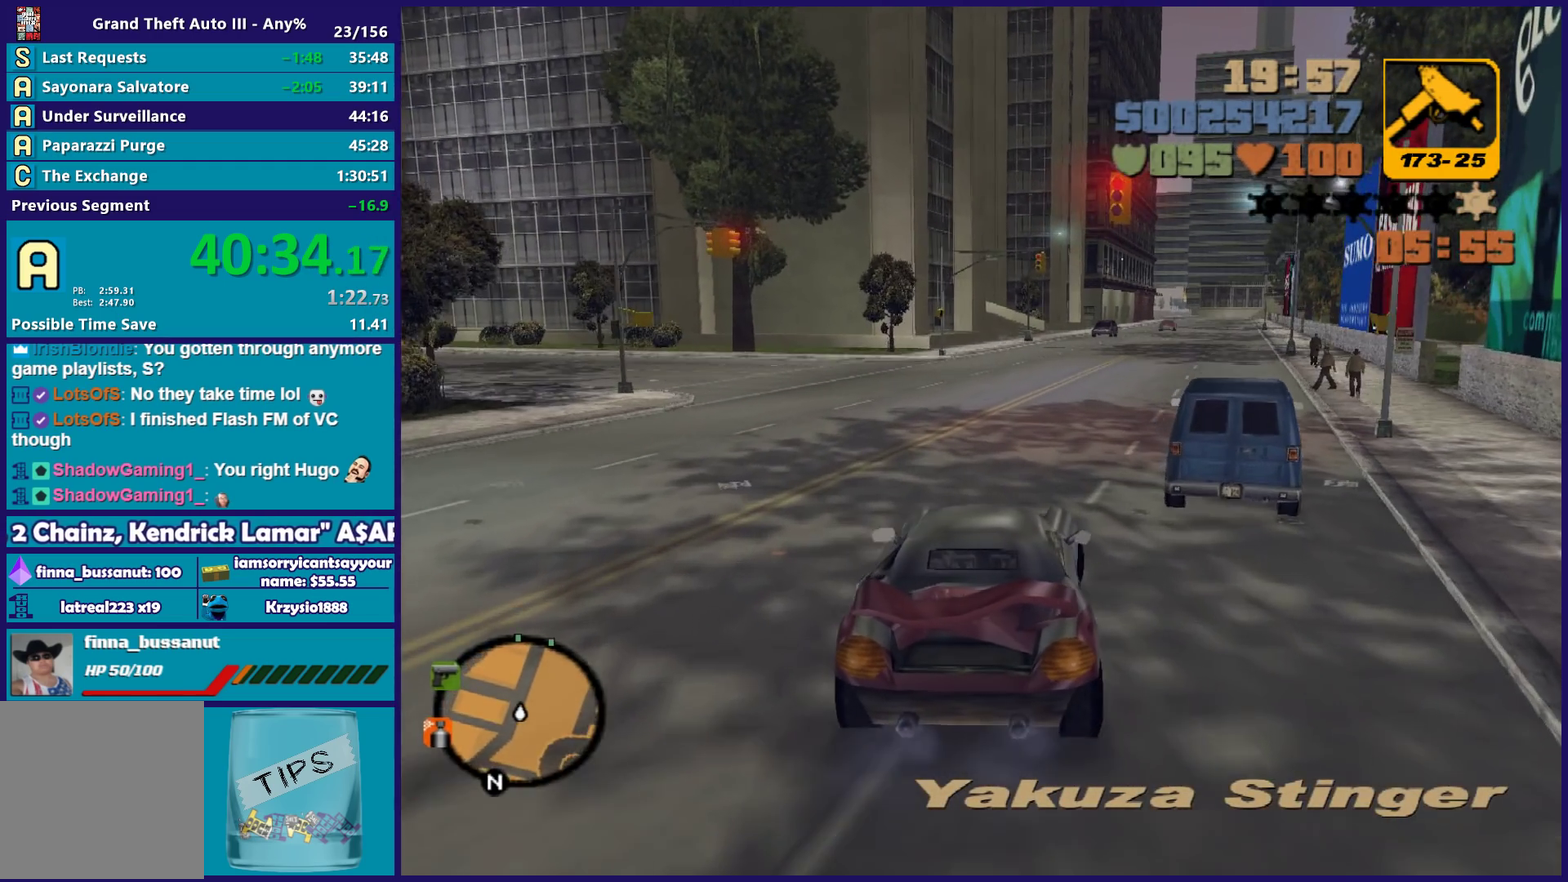
{"buttons": ["R2"], "left_stick": "center", "right_stick": "center", "events": [[317, "left_stick", "right"], [467, "left_stick", "center"]]}
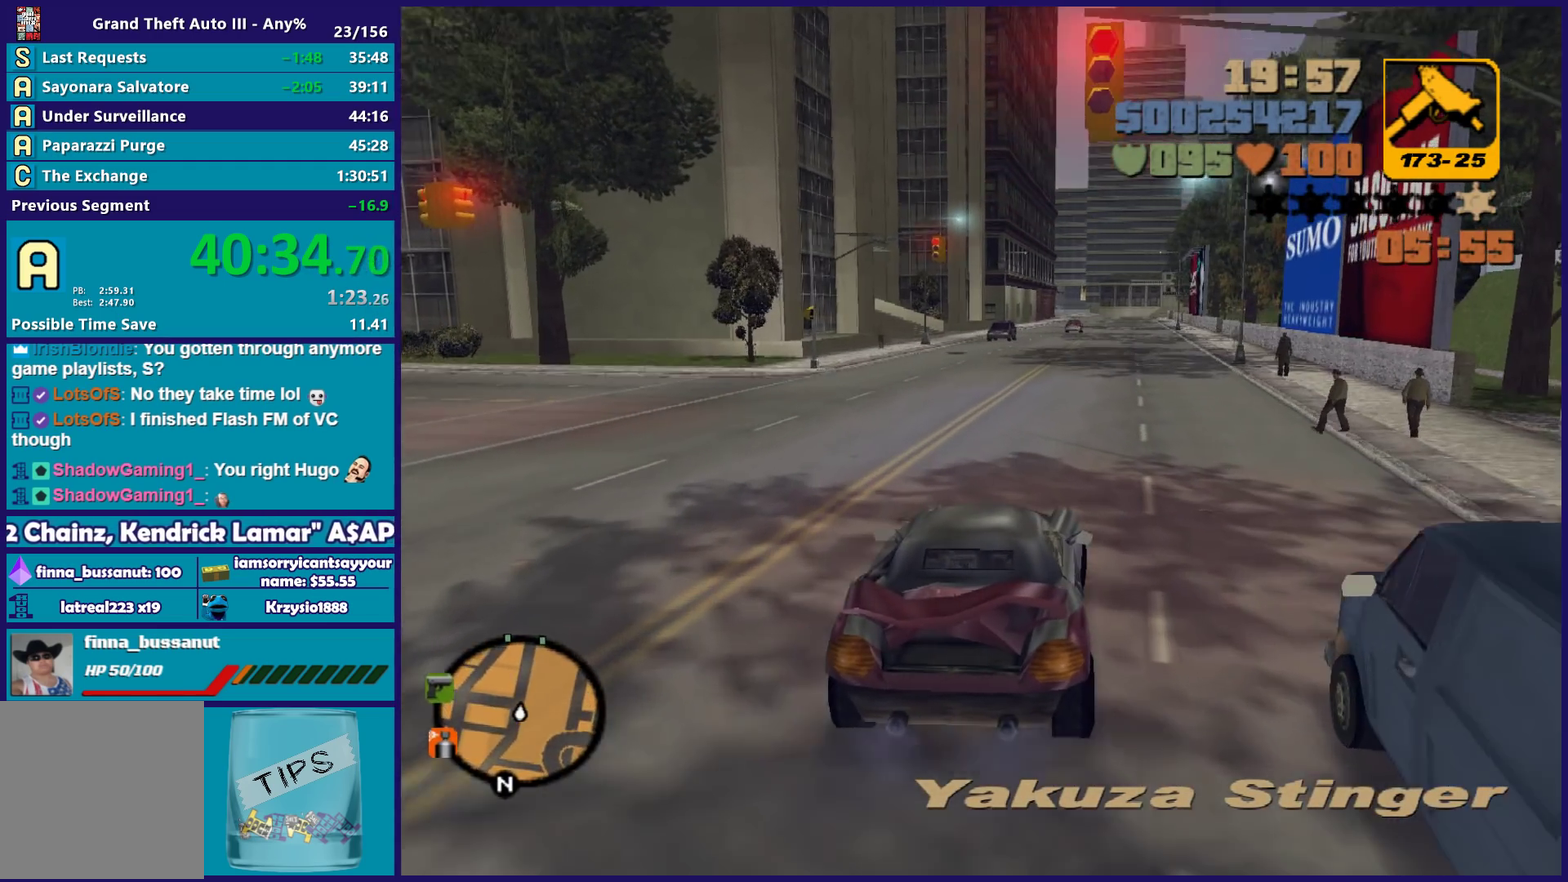
{"buttons": ["R2"], "left_stick": "center", "right_stick": "center", "events": [[150, "left_stick", "right"], [217, "left_stick", "center"]]}
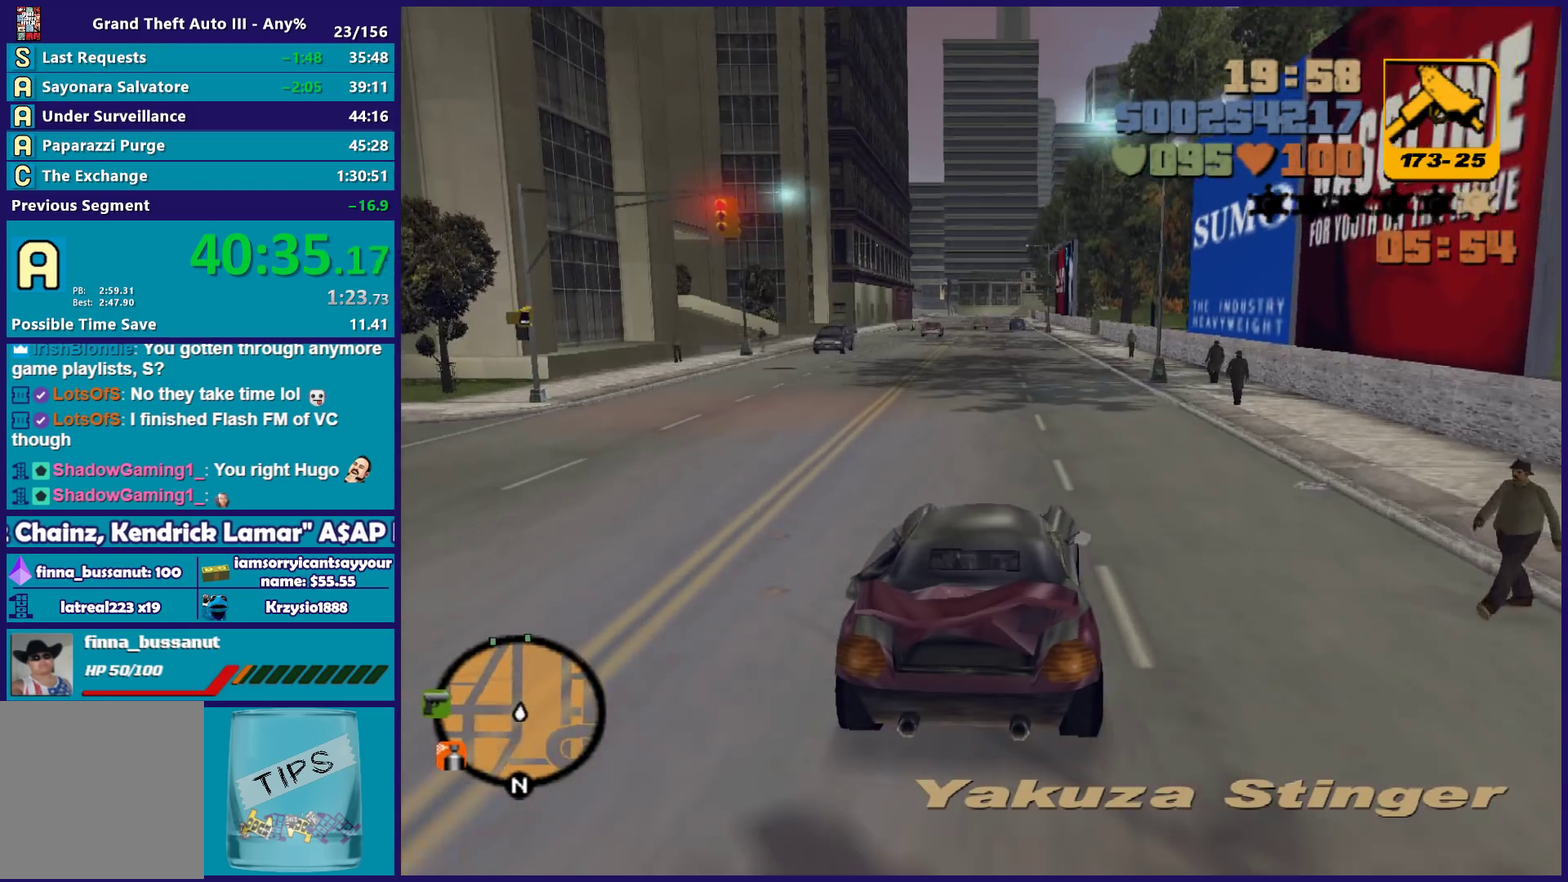
{"buttons": ["R2"], "left_stick": "center", "right_stick": "center", "events": []}
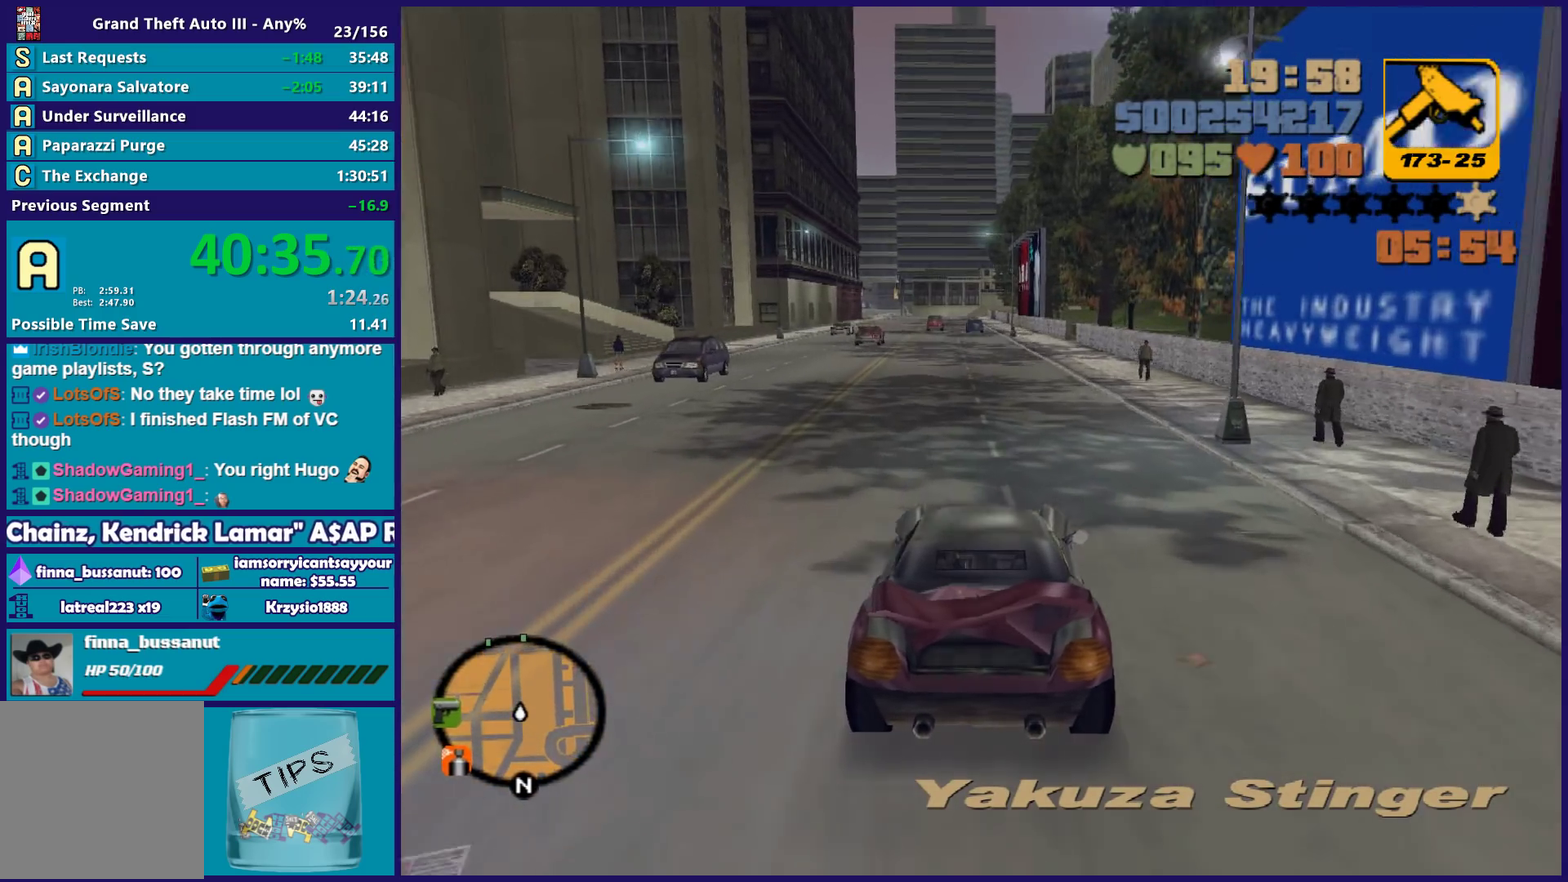
{"buttons": ["R2"], "left_stick": "center", "right_stick": "center", "events": [[67, "left_stick", "left"], [117, "left_stick", "center"]]}
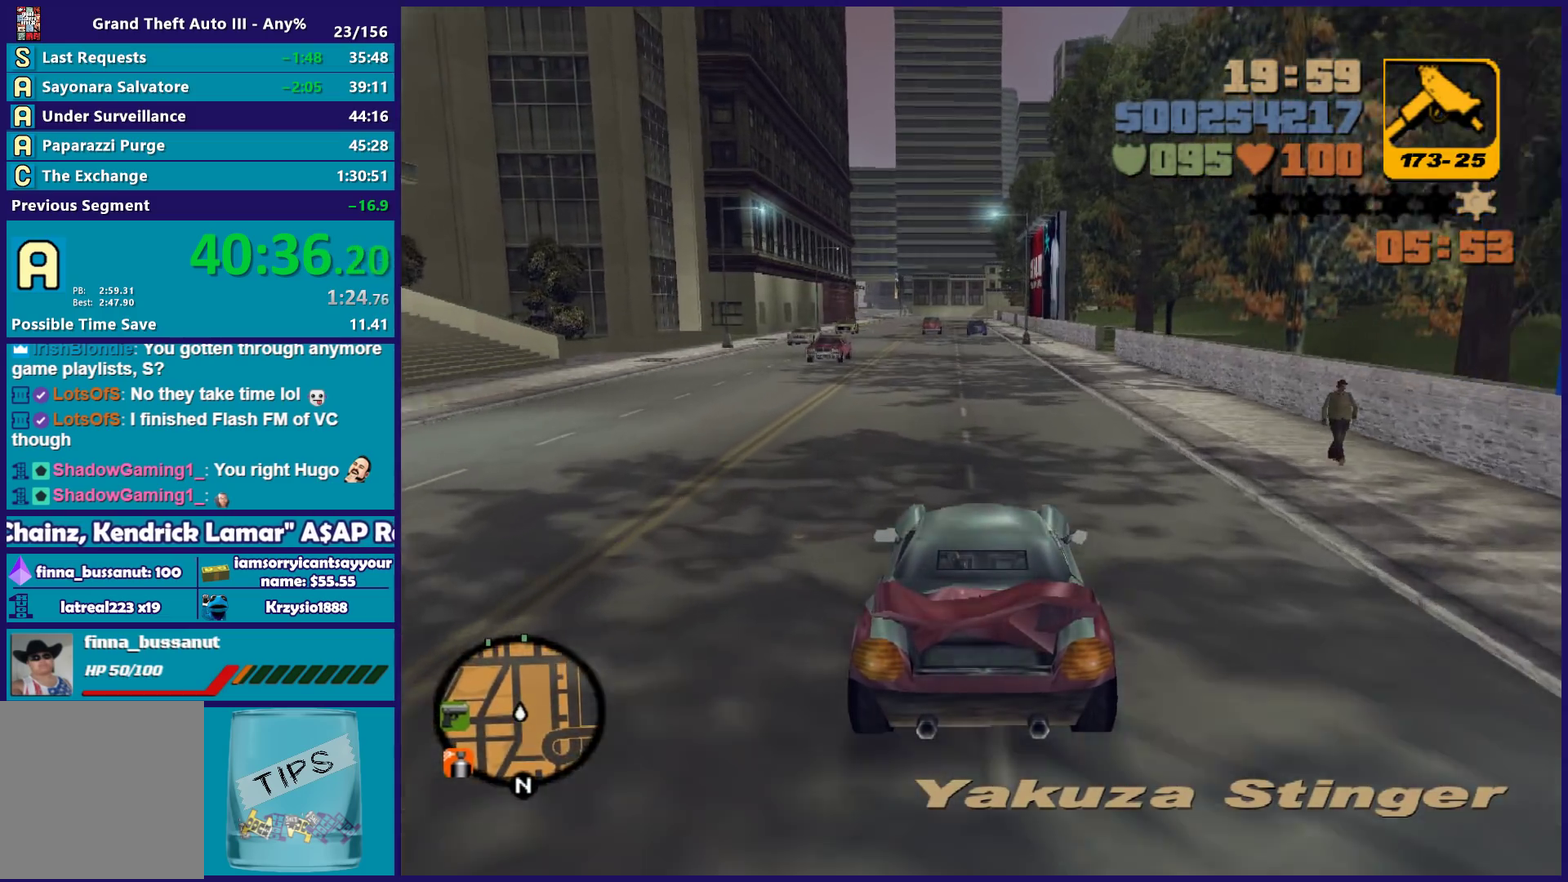
{"buttons": ["R2"], "left_stick": "center", "right_stick": "center", "events": []}
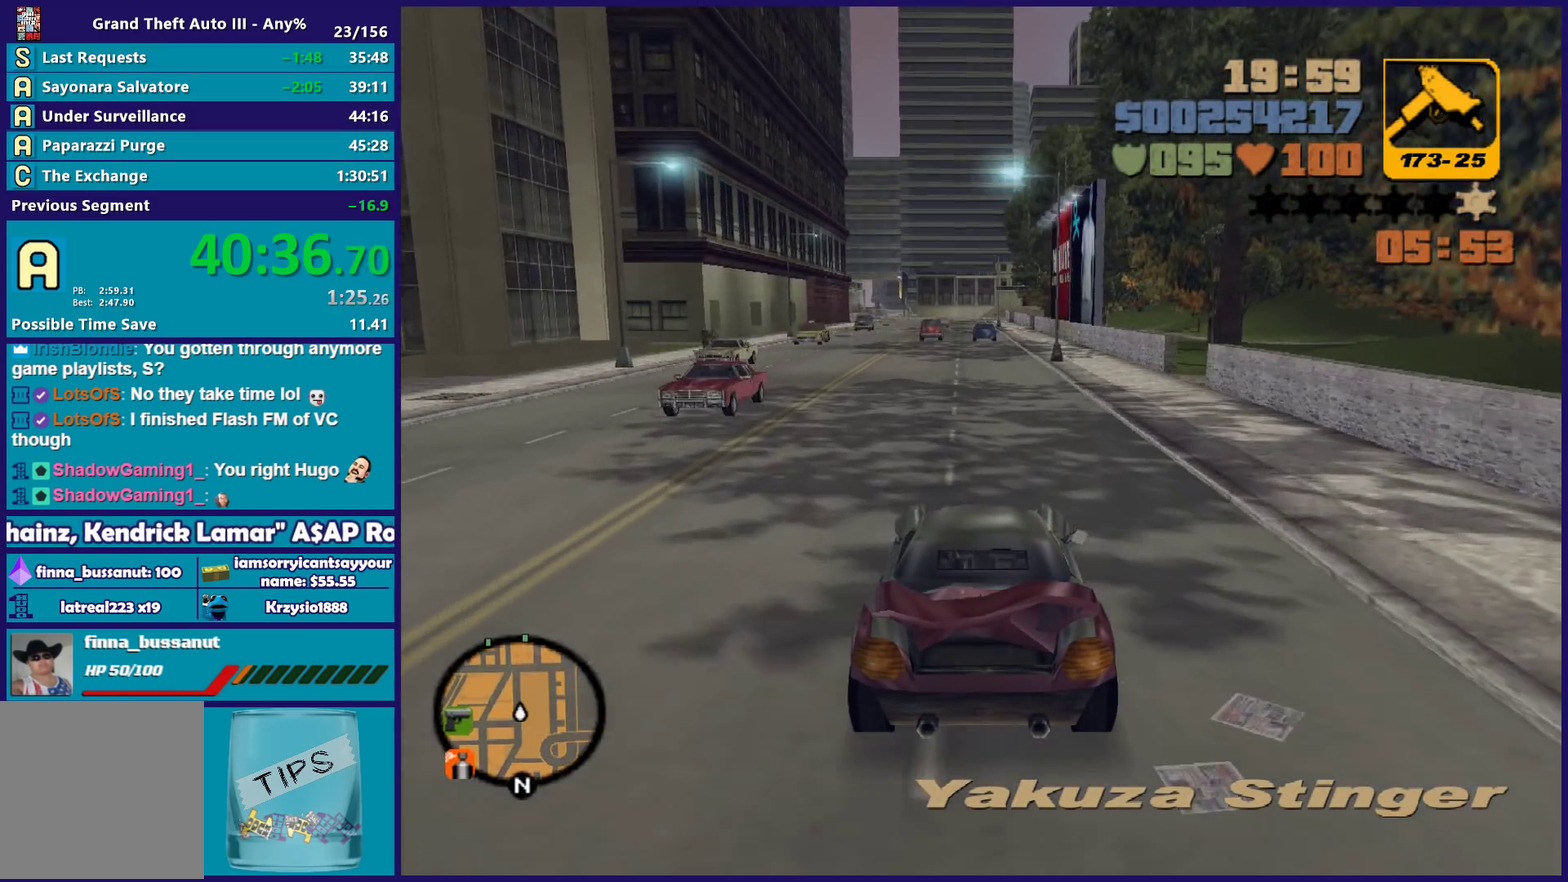
{"buttons": ["R2"], "left_stick": "center", "right_stick": "center", "events": [[350, "left_stick", "up-left"], [400, "left_stick", "center"]]}
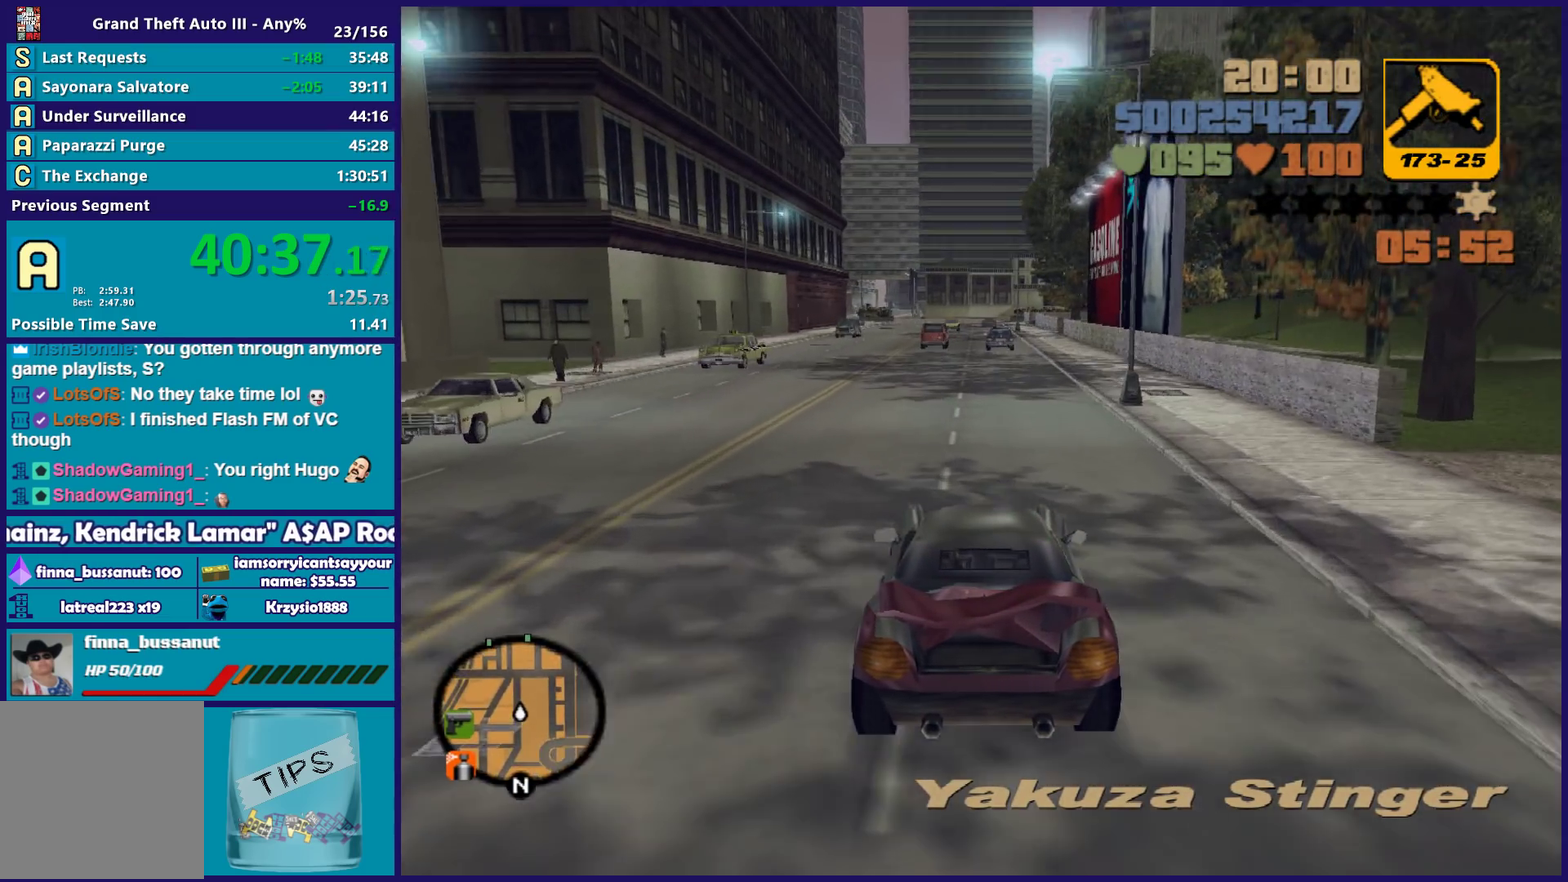
{"buttons": ["R2"], "left_stick": "center", "right_stick": "center", "events": [[100, "left_stick", "left"], [217, "left_stick", "center"]]}
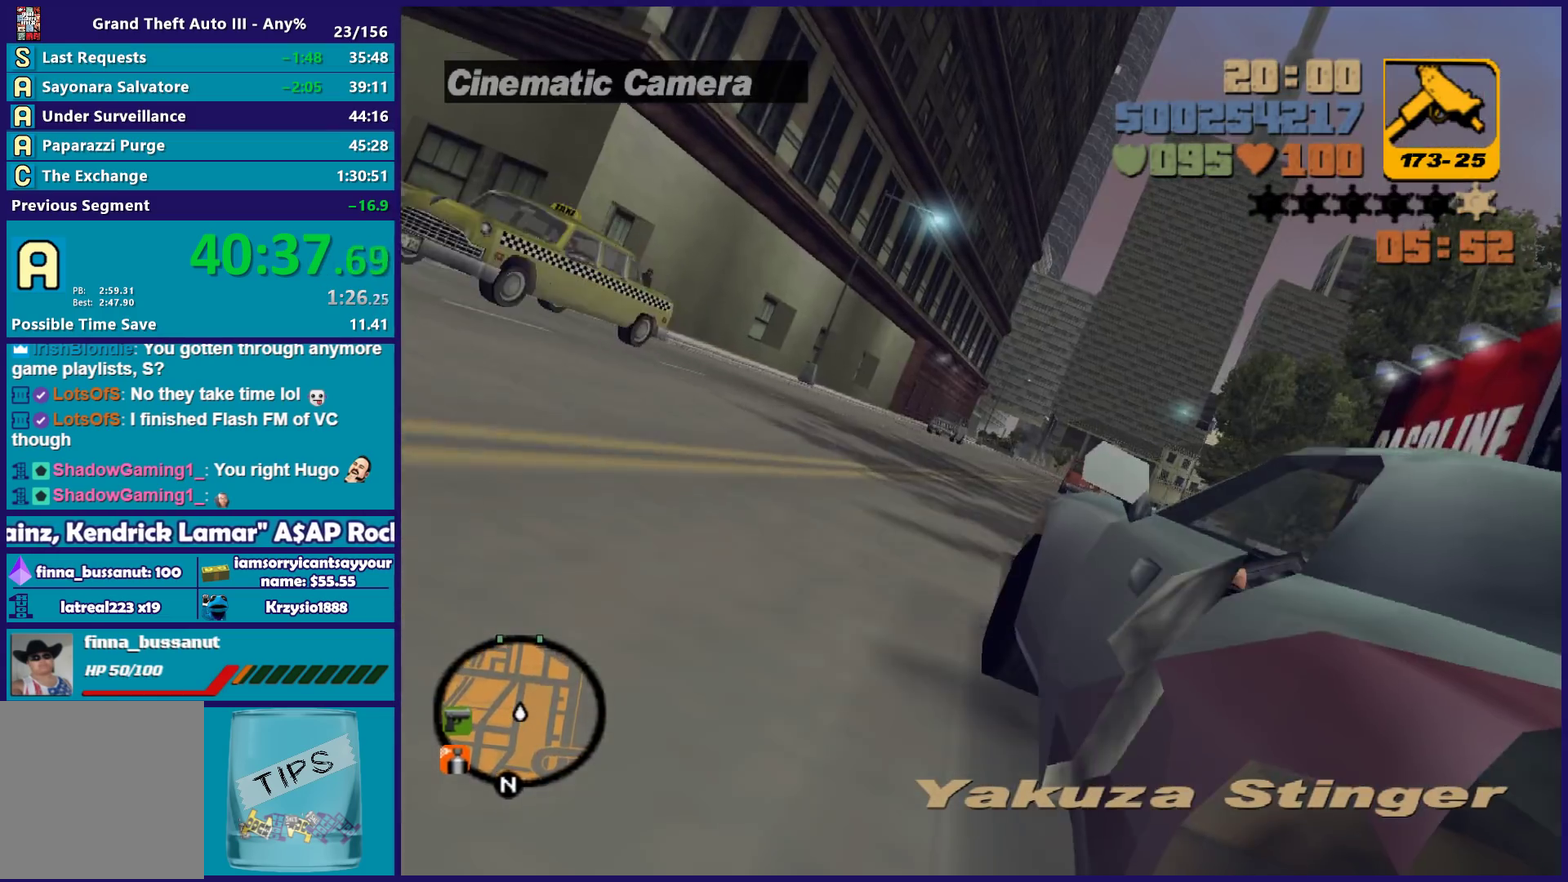
{"buttons": ["R2"], "left_stick": "center", "right_stick": "center", "events": []}
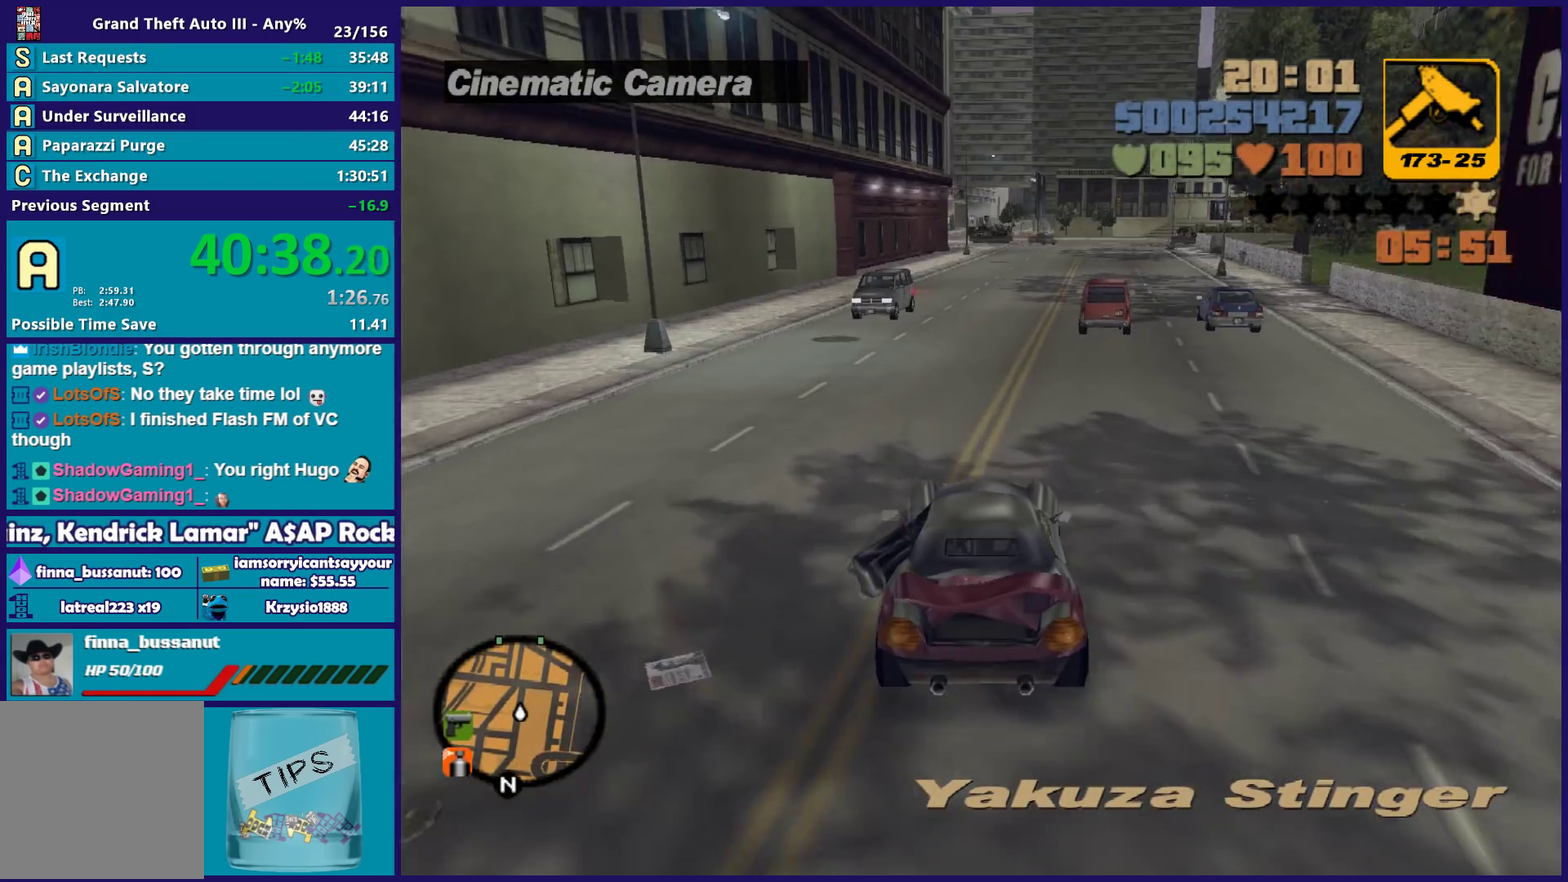
{"buttons": ["R2"], "left_stick": "center", "right_stick": "center", "events": [[250, "left_stick", "right"], [317, "left_stick", "center"]]}